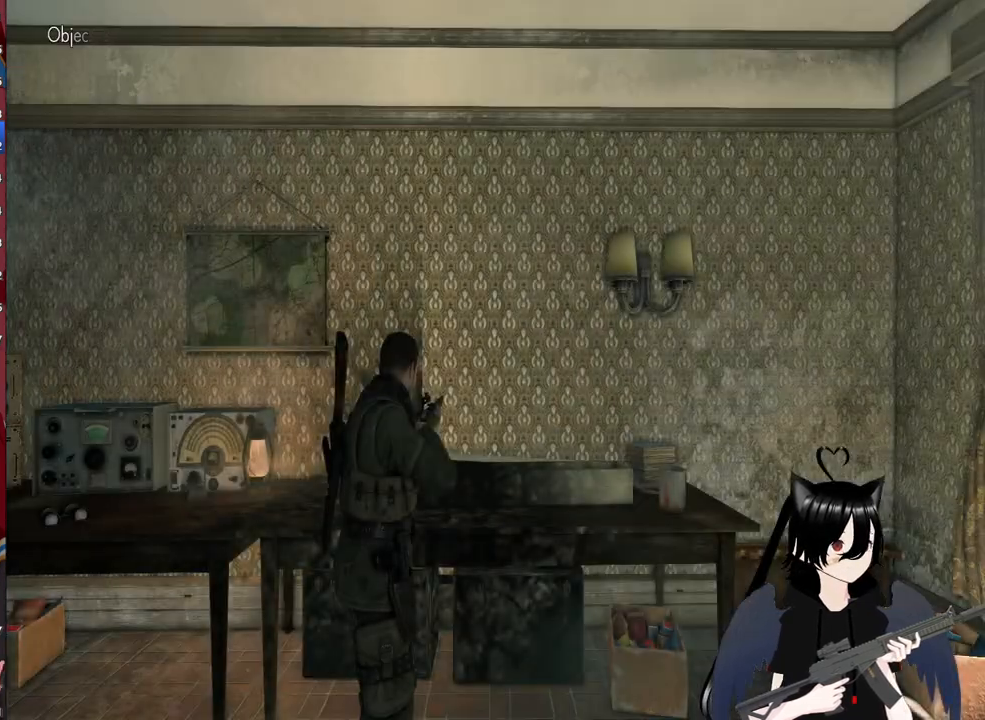
Gameplay with keyboard and mouse; each line is a JSON object with the keys and mouse buttons held at the frame after it. "events" lists presses ("down") and releases ("up") of "1", "2", "3", "4", "5", "a", "alt", "c", "caps_lock", "ctrl", "d", "e", "f", "g", "q", "r", "s", "shift", "space", "t", "tab", "v", "w", "x", "z", "mouse_left", "mouse_wheel" and "mouse_right" between this image and that frame as [ms after this image, input, new state], when the widget could be followed in between. "mouse_left", "mouse_wheel", "mouse_right" = the "left", "wheel", "right" buttons of the "mouse" list. No other keys are recorded. "wheel" means that the mouse wheel is clicked or scrolled. "mouse_move" is the direction in which the mouse moves at that frame (one of eight, or "still"), when it could be read.
{"keys": ["d", "w"], "mouse": [], "mouse_move": "down-right", "events": [[320, "d", "down"], [420, "w", "down"]]}
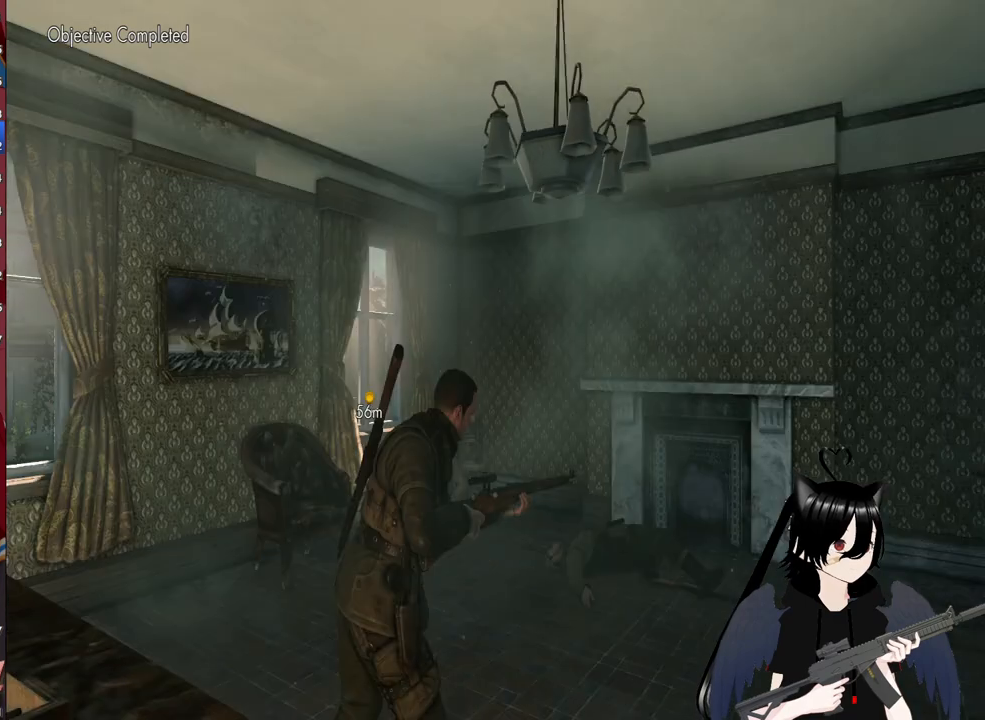
{"keys": ["w"], "mouse": [], "mouse_move": "down-left", "events": [[60, "d", "up"]]}
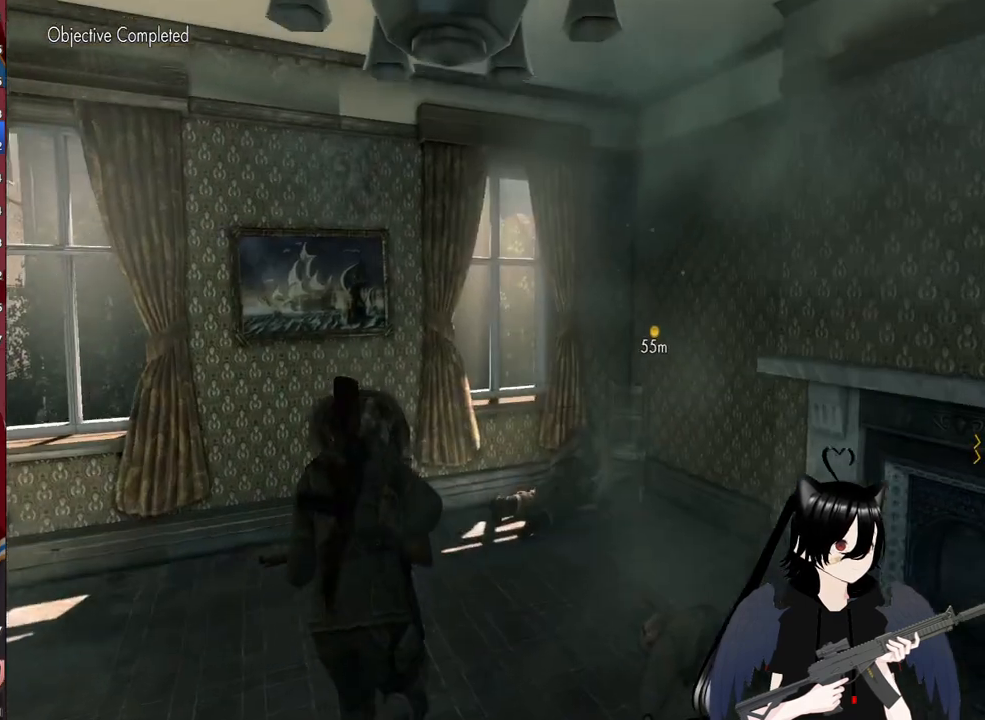
{"keys": ["d", "w"], "mouse": [], "mouse_move": "still", "events": [[80, "d", "down"]]}
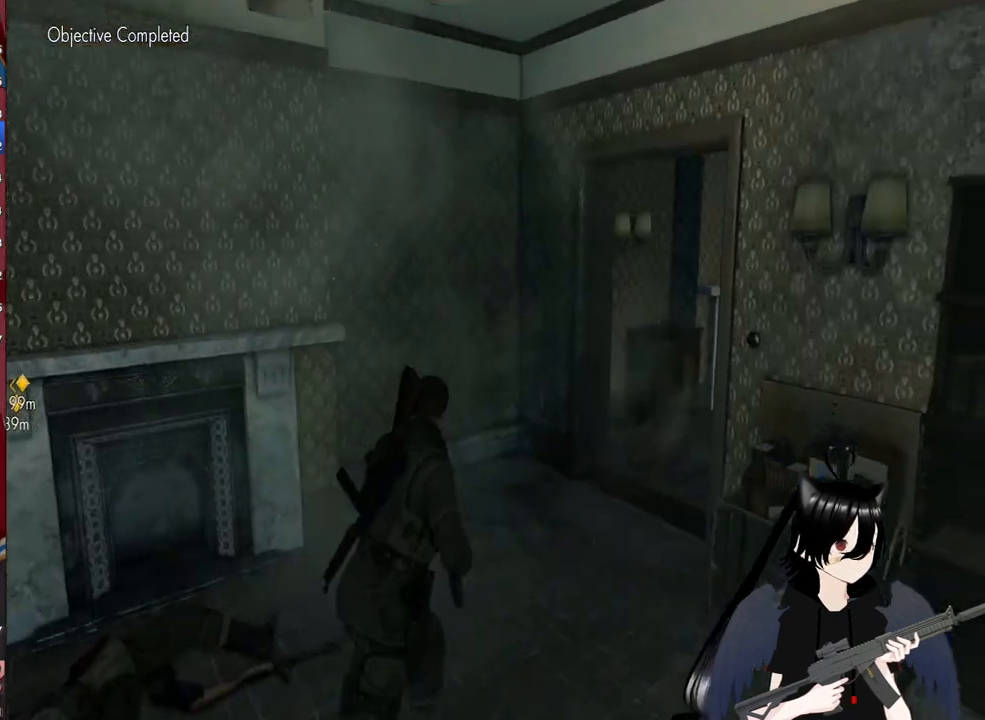
{"keys": ["w"], "mouse": [], "mouse_move": "still", "events": [[40, "d", "up"]]}
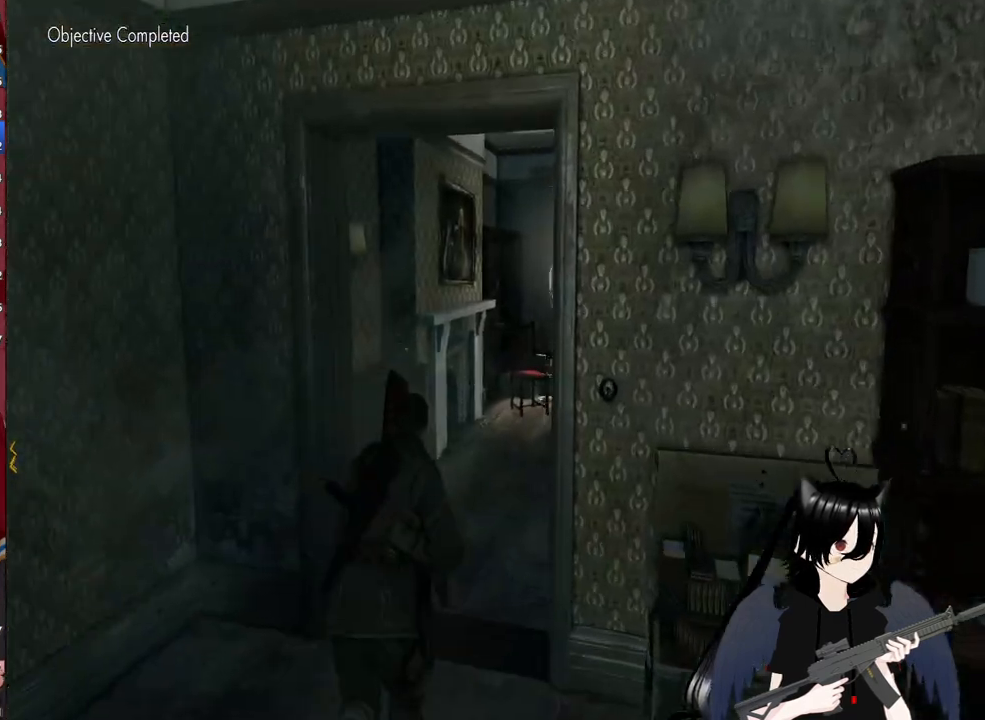
{"keys": ["d", "w"], "mouse": [], "mouse_move": "left", "events": [[240, "d", "down"]]}
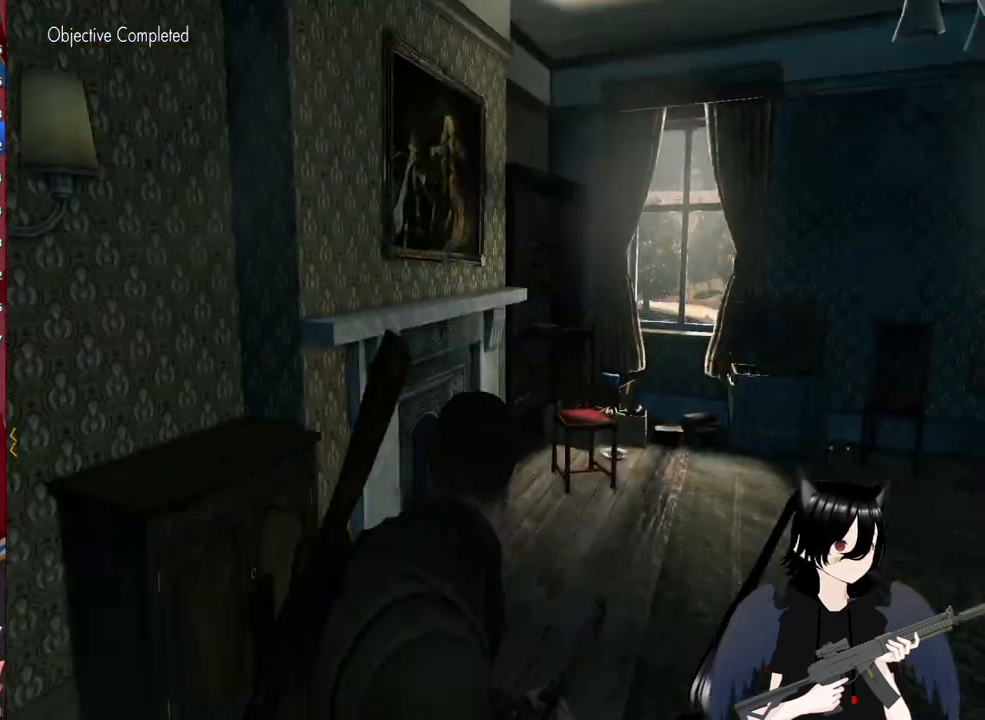
{"keys": ["r", "w"], "mouse": [], "mouse_move": "still", "events": [[220, "d", "up"], [400, "r", "down"]]}
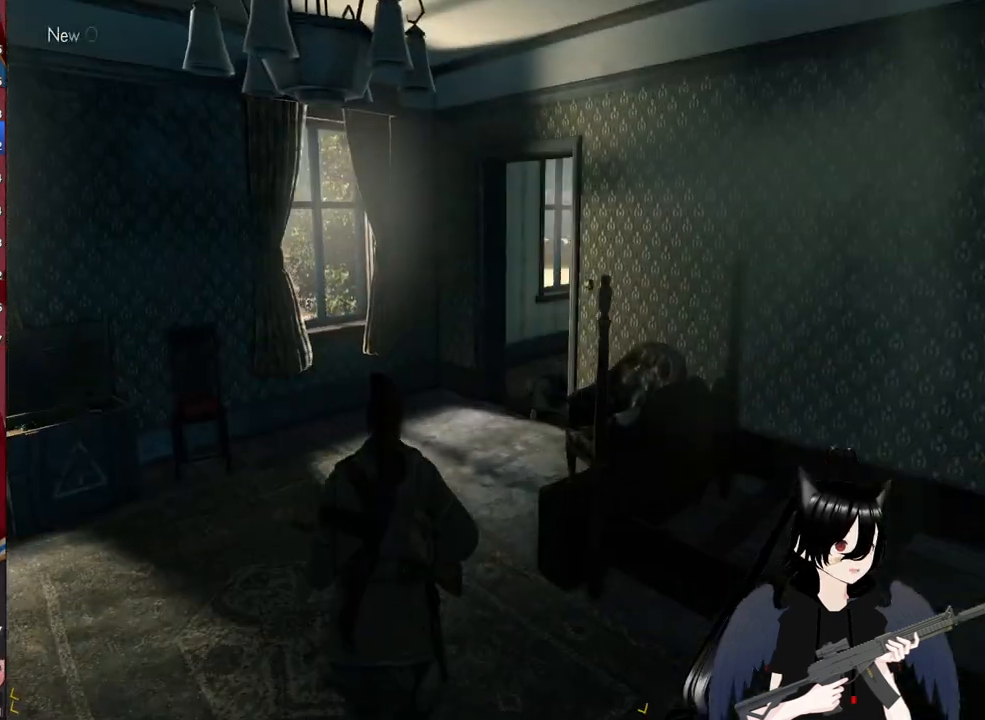
{"keys": ["w"], "mouse": [], "mouse_move": "still", "events": [[40, "r", "up"]]}
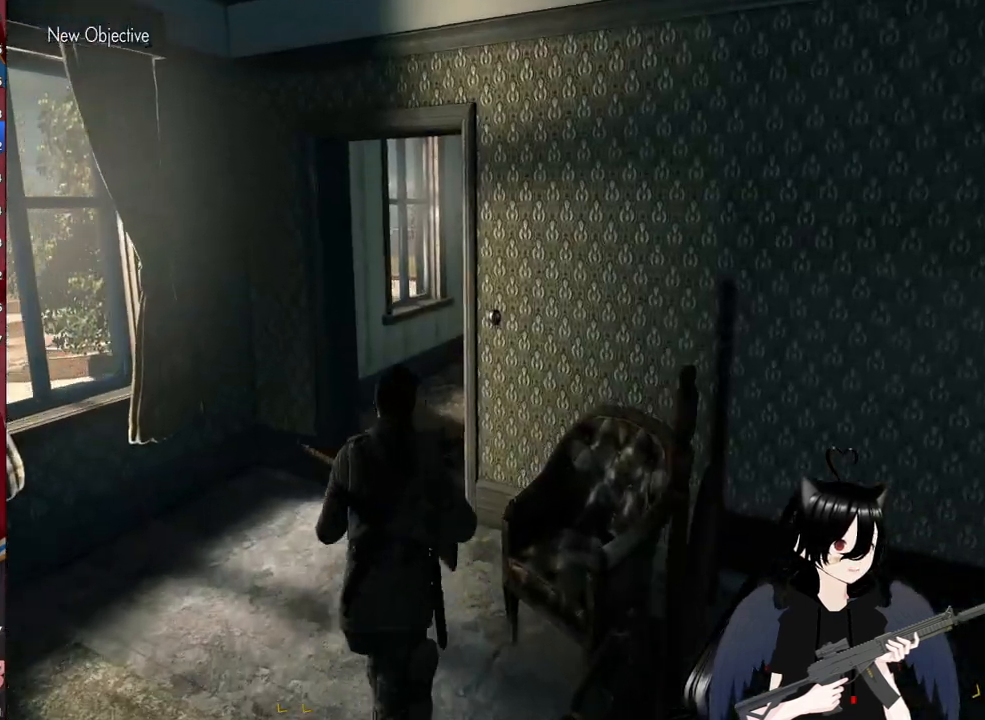
{"keys": ["w"], "mouse": [], "mouse_move": "still", "events": [[120, "a", "down"], [200, "a", "up"]]}
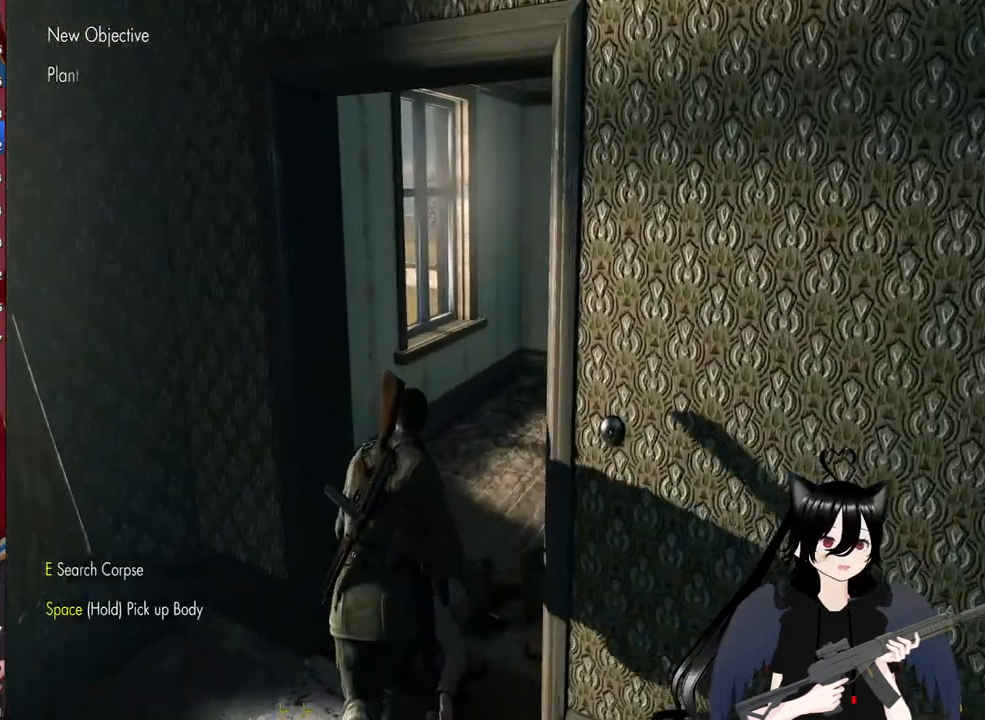
{"keys": ["w"], "mouse": [], "mouse_move": "right", "events": []}
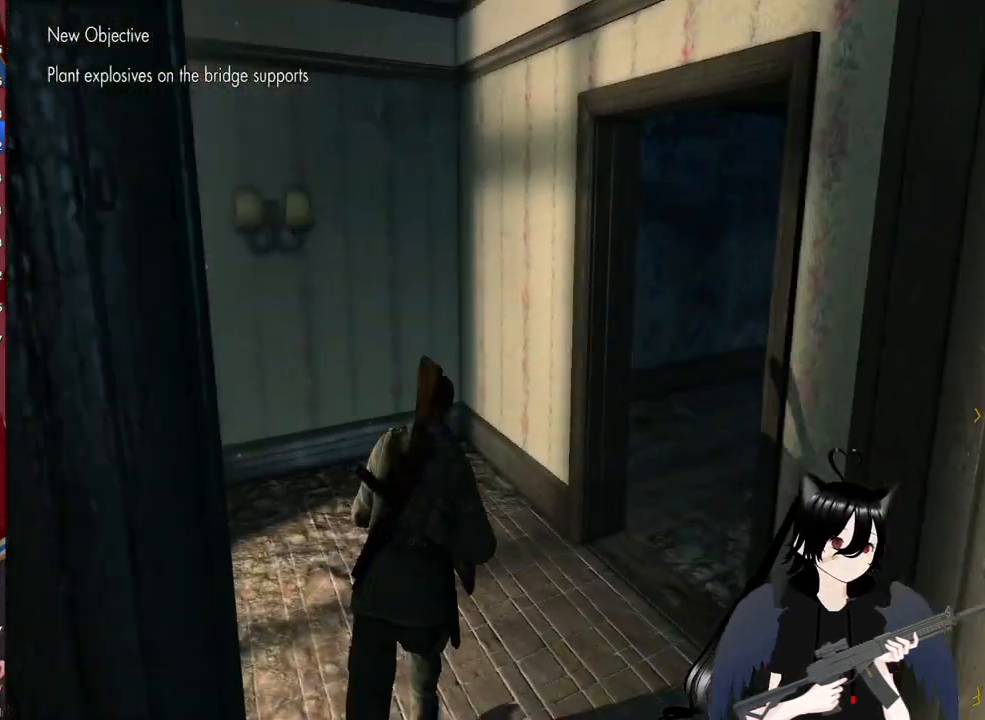
{"keys": ["w"], "mouse": [], "mouse_move": "right", "events": []}
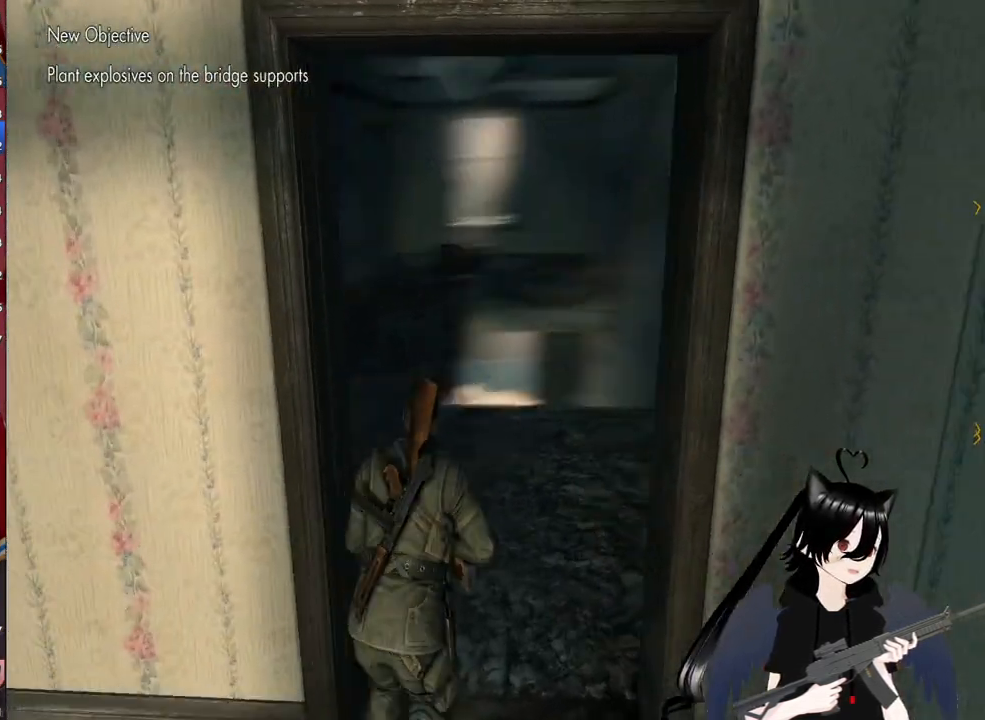
{"keys": ["shift", "w"], "mouse": [], "mouse_move": "still", "events": [[160, "shift", "down"]]}
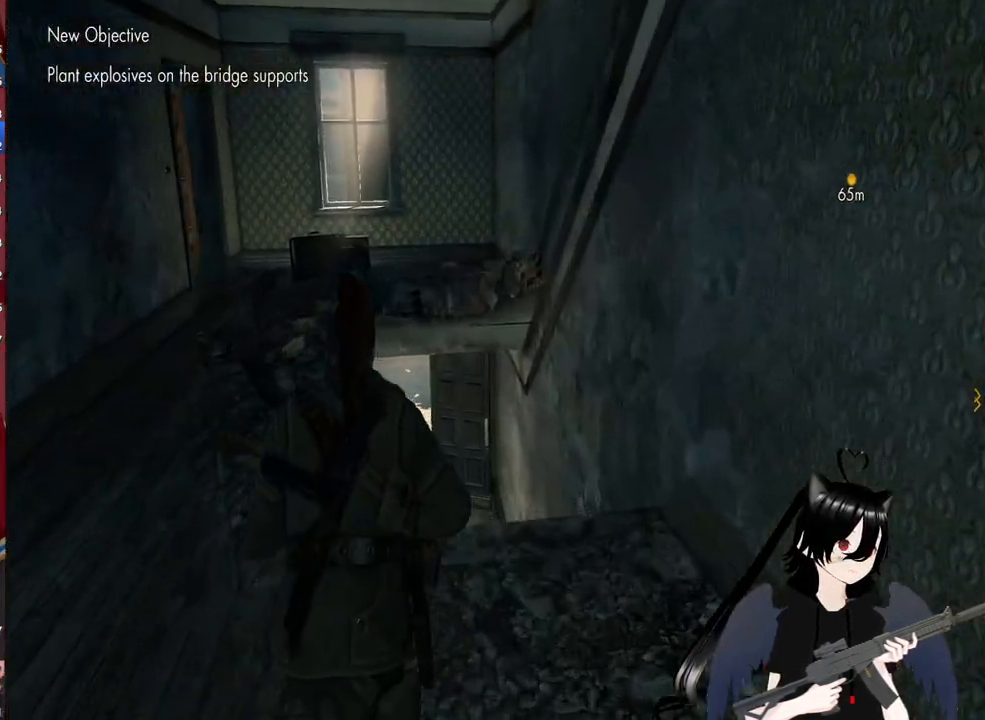
{"keys": ["shift", "w"], "mouse": [], "events": []}
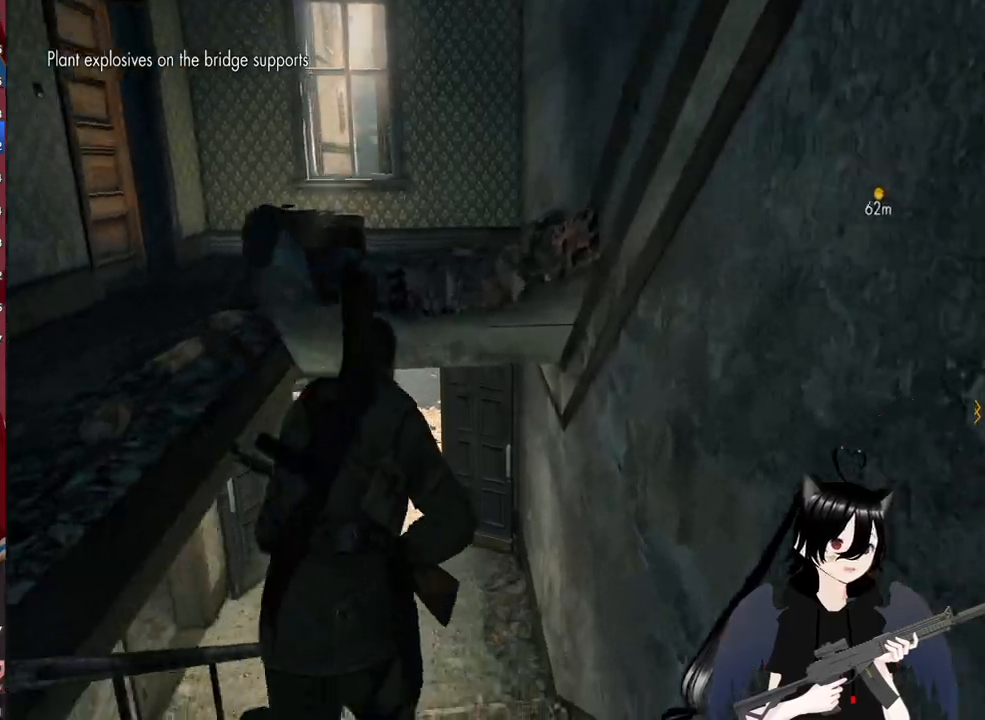
{"keys": ["shift", "w"], "mouse": [], "mouse_move": "still", "events": [[180, "a", "down"], [320, "a", "up"]]}
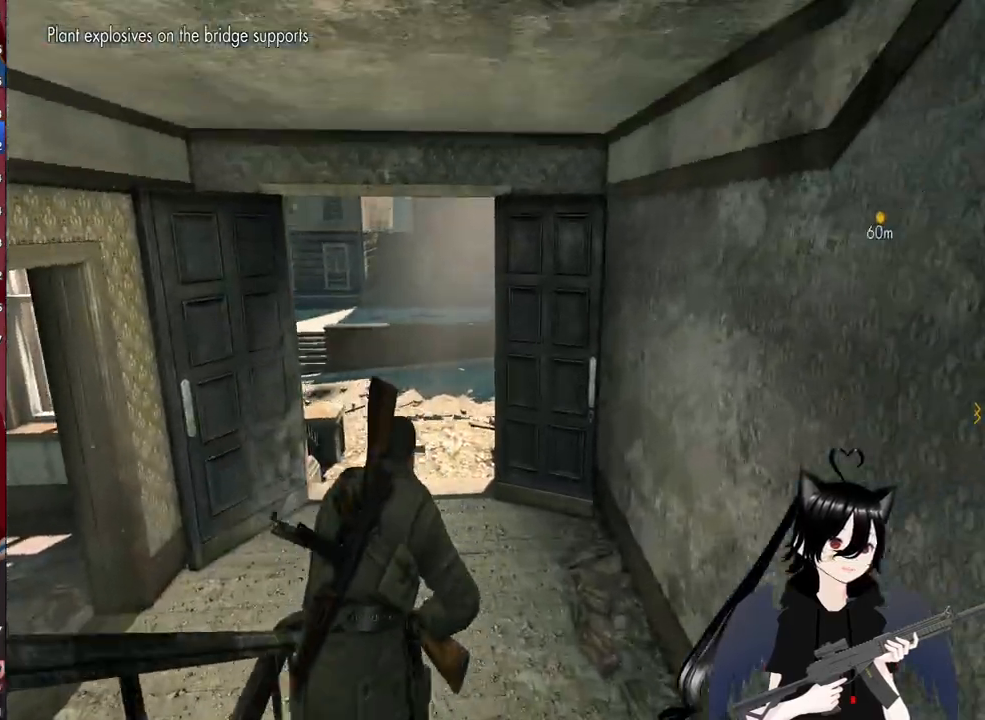
{"keys": ["a", "shift", "w"], "mouse": [], "mouse_move": "up", "events": [[480, "a", "down"]]}
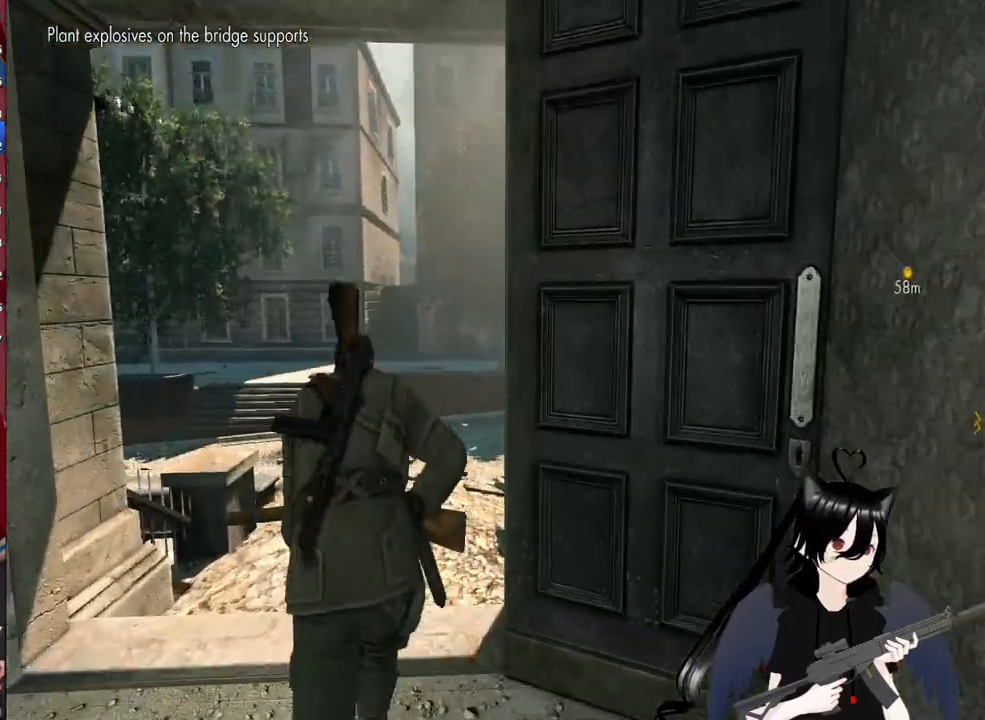
{"keys": ["shift", "w"], "mouse": [], "mouse_move": "up-right", "events": [[120, "a", "up"]]}
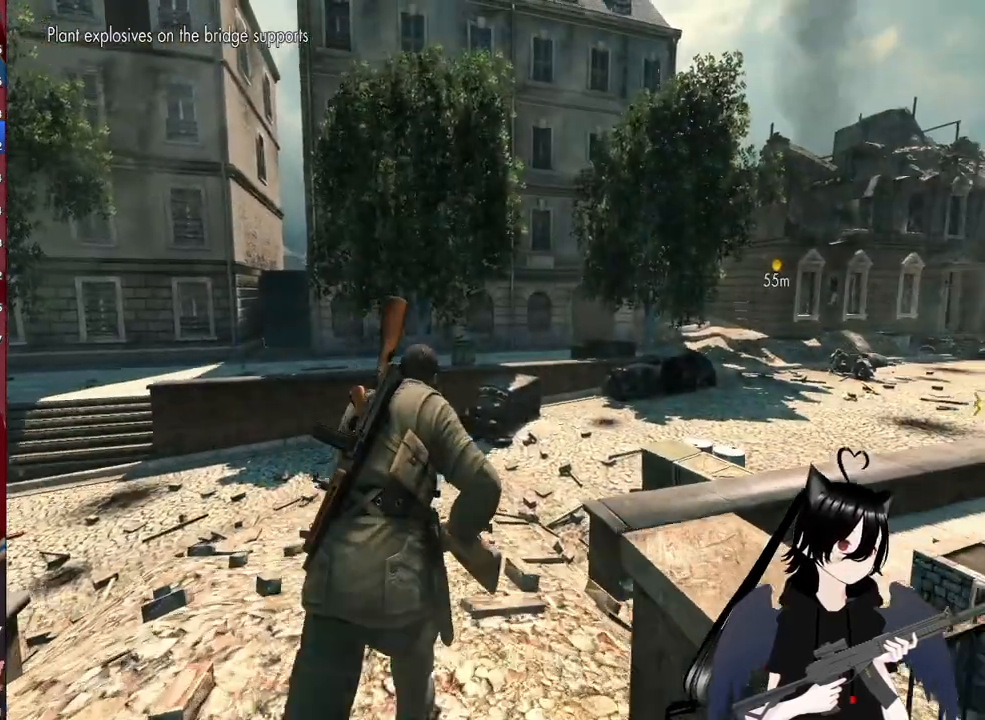
{"keys": ["shift", "w"], "mouse": [], "mouse_move": "still", "events": []}
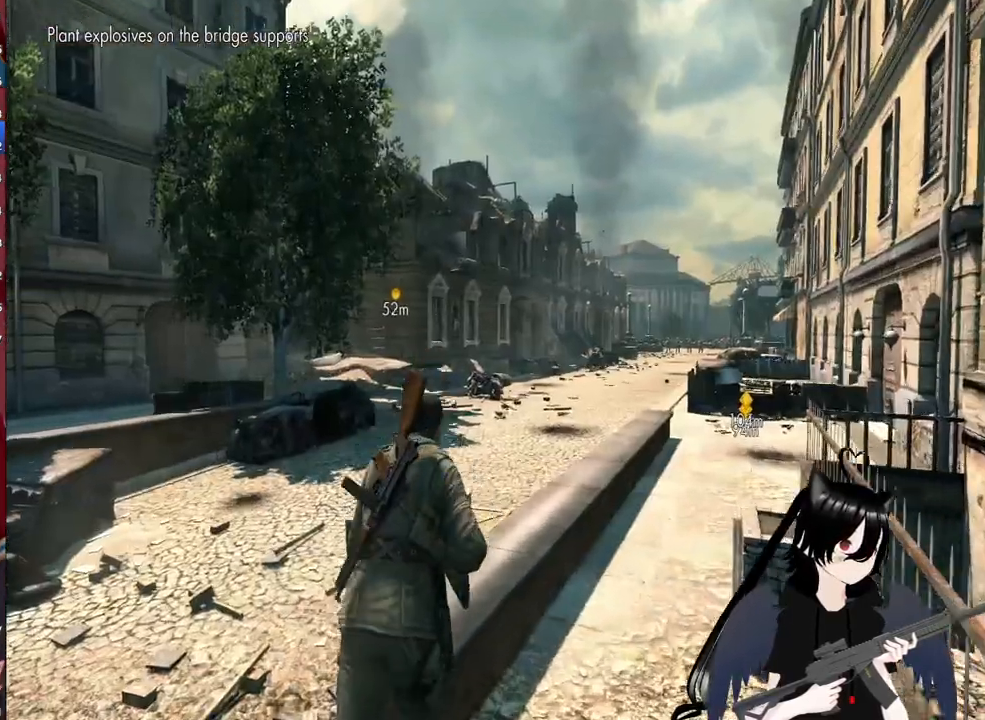
{"keys": ["a", "w"], "mouse": [], "mouse_move": "still", "events": [[60, "a", "down"], [480, "shift", "up"]]}
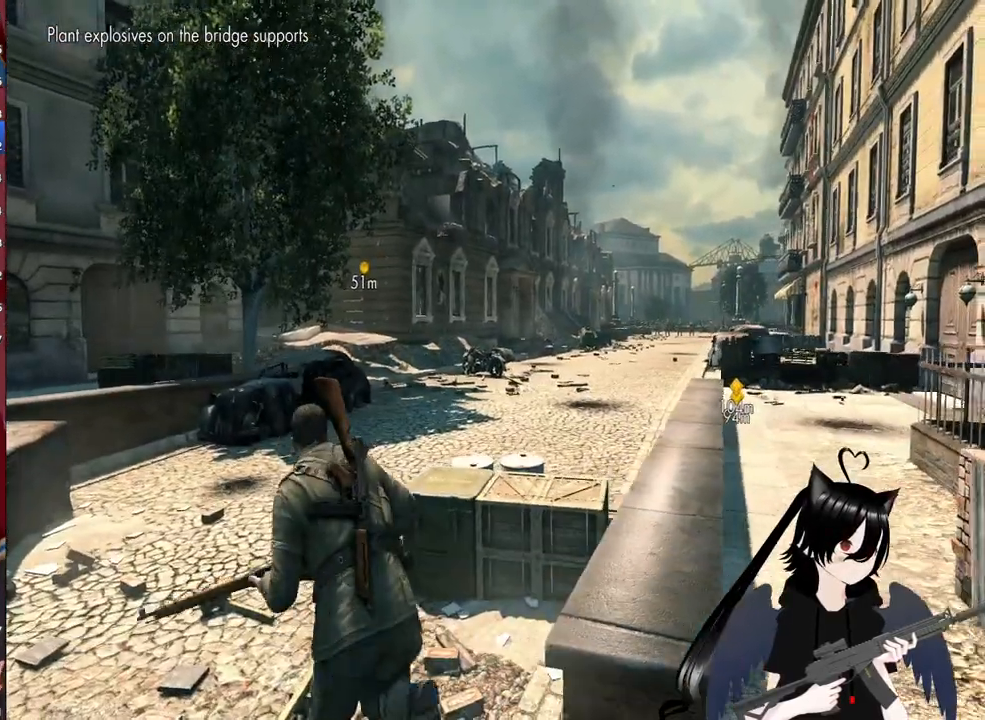
{"keys": ["w"], "mouse": [], "mouse_move": "right", "events": [[20, "a", "up"], [360, "a", "down"], [500, "a", "up"]]}
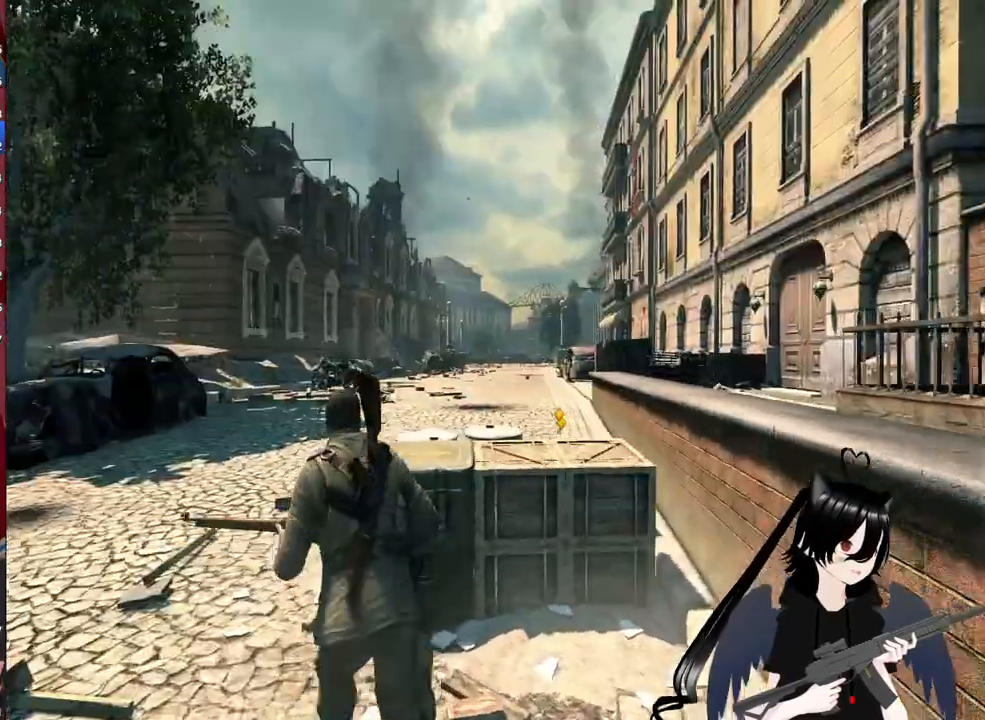
{"keys": [], "mouse": ["right"], "mouse_move": "down", "events": [[40, "mouse_right", "down"], [80, "w", "up"]]}
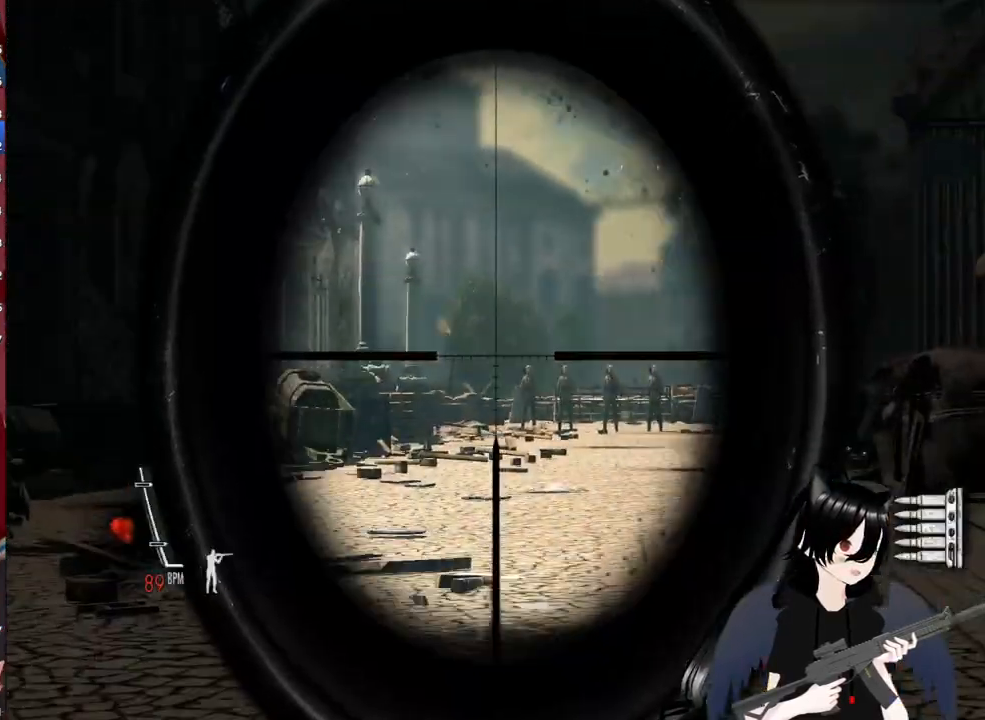
{"keys": ["a", "w"], "mouse": [], "mouse_move": "left", "events": [[340, "w", "down"], [380, "a", "down"], [380, "mouse_right", "up"]]}
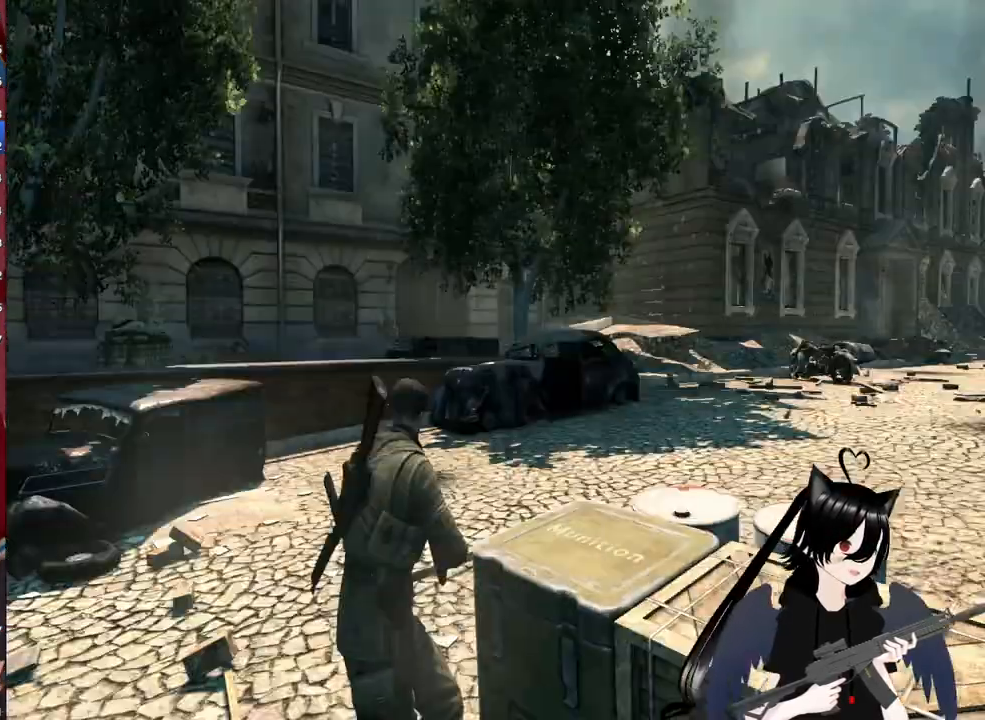
{"keys": ["w"], "mouse": [], "mouse_move": "right", "events": [[260, "a", "up"]]}
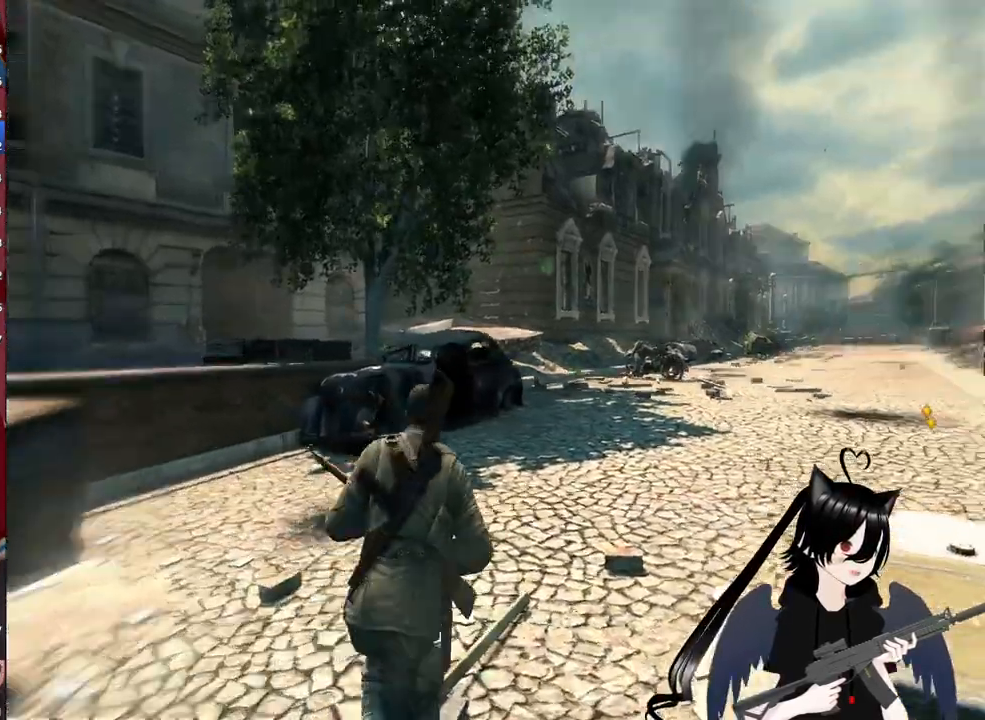
{"keys": ["shift", "w"], "mouse": [], "mouse_move": "still", "events": [[100, "shift", "down"]]}
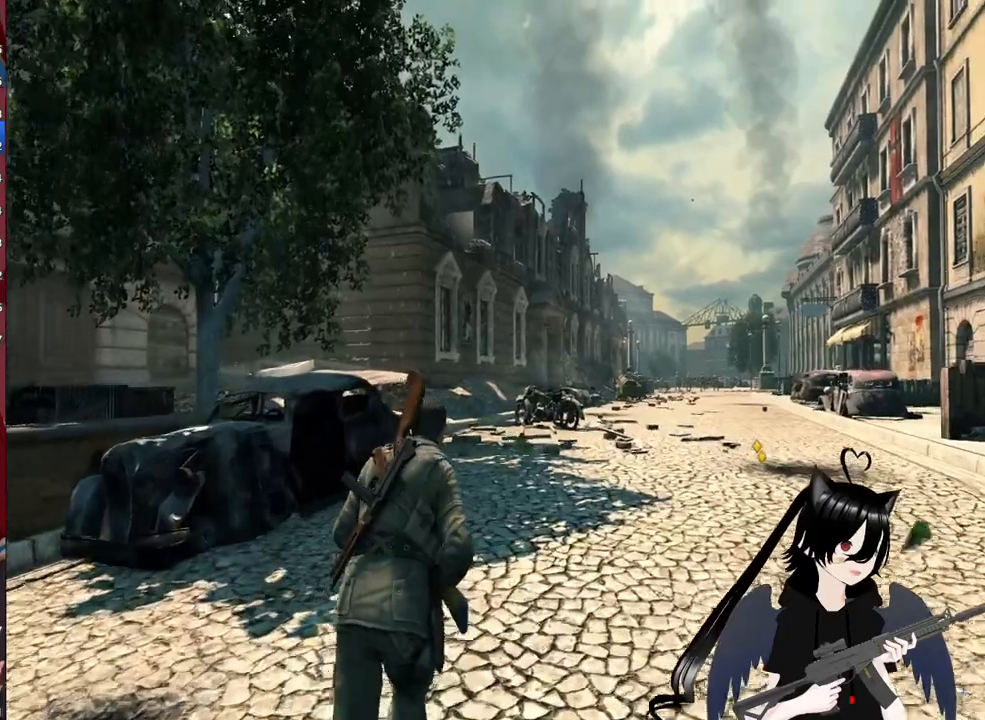
{"keys": ["w"], "mouse": [], "mouse_move": "still", "events": [[200, "shift", "up"]]}
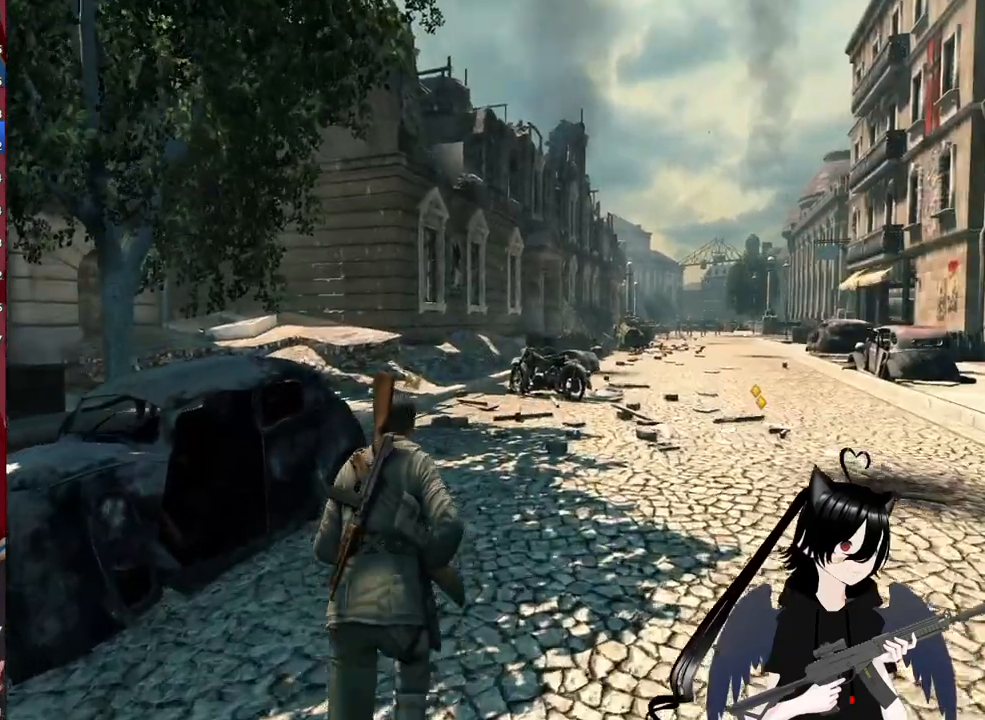
{"keys": ["w"], "mouse": [], "mouse_move": "up-right", "events": []}
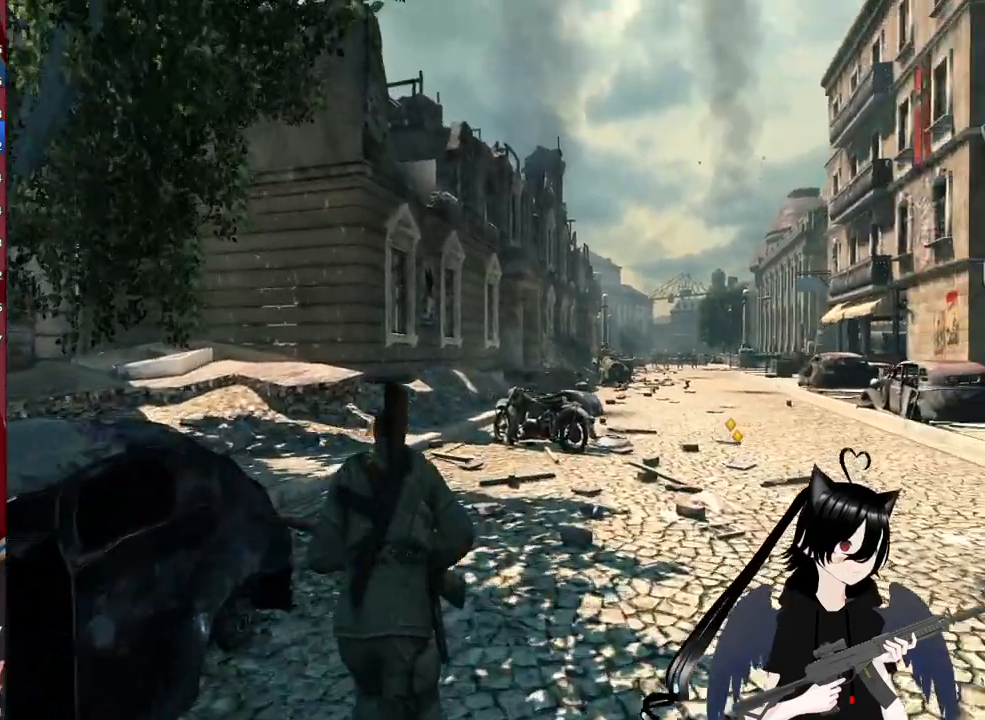
{"keys": ["a", "w"], "mouse": [], "mouse_move": "still", "events": [[380, "a", "down"]]}
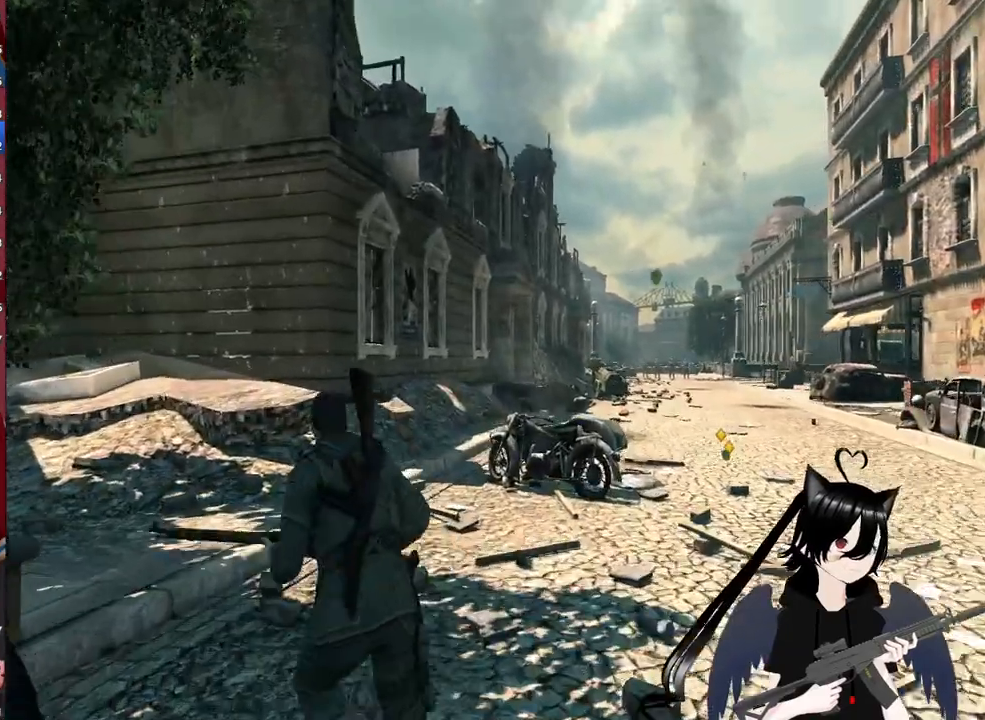
{"keys": ["w"], "mouse": [], "mouse_move": "still", "events": [[20, "a", "up"], [200, "a", "down"], [340, "a", "up"]]}
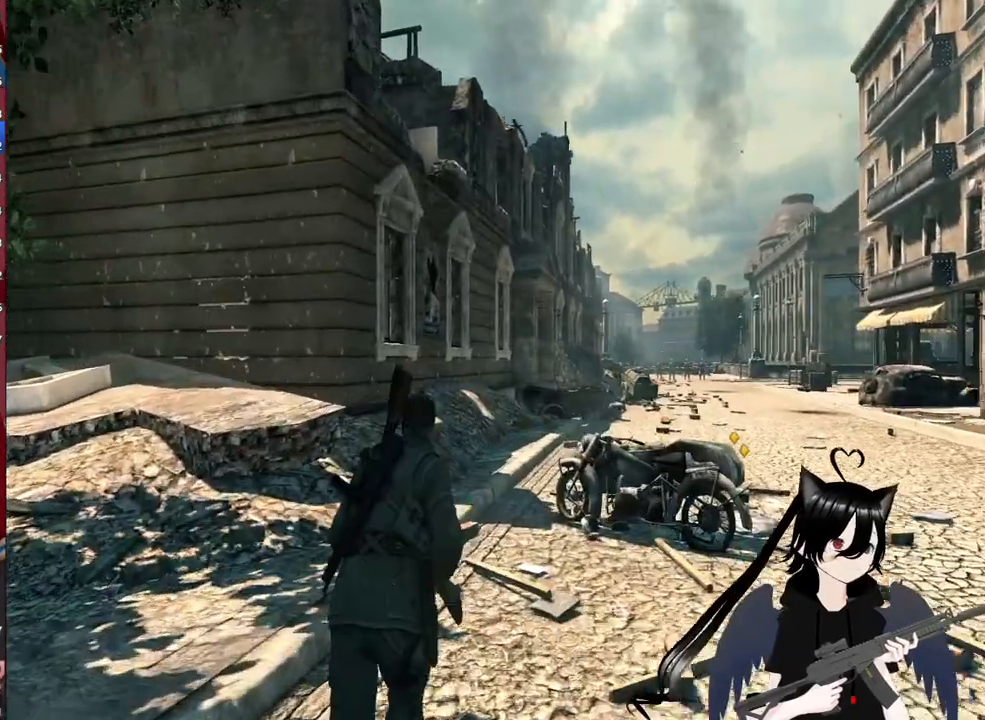
{"keys": ["a", "w"], "mouse": [], "mouse_move": "still", "events": [[460, "a", "down"]]}
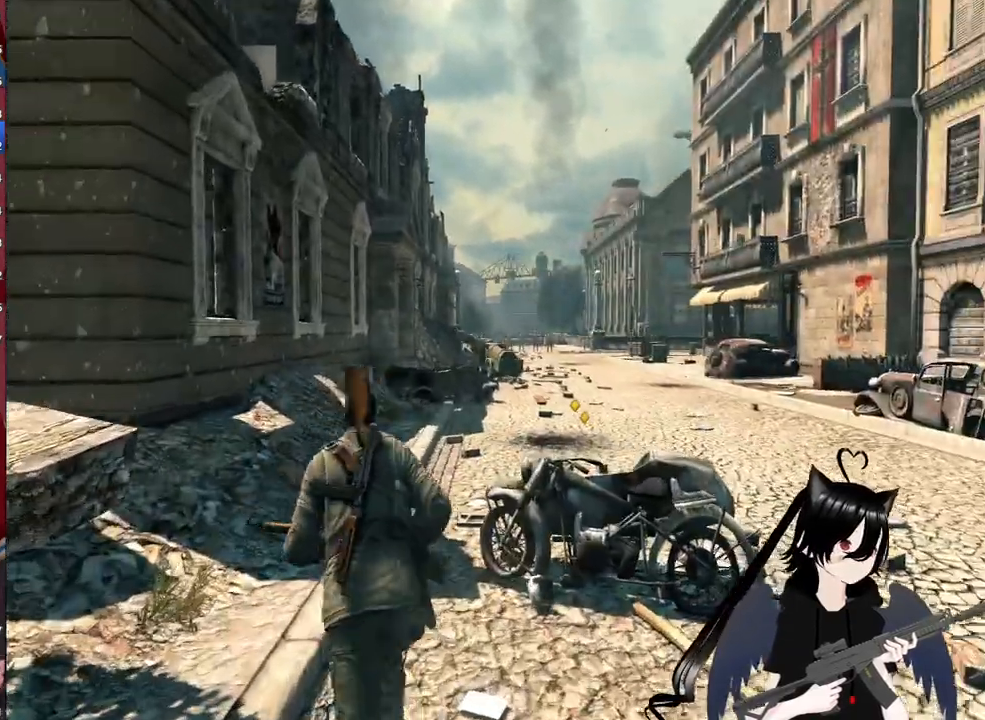
{"keys": ["w"], "mouse": [], "mouse_move": "still", "events": [[80, "a", "up"]]}
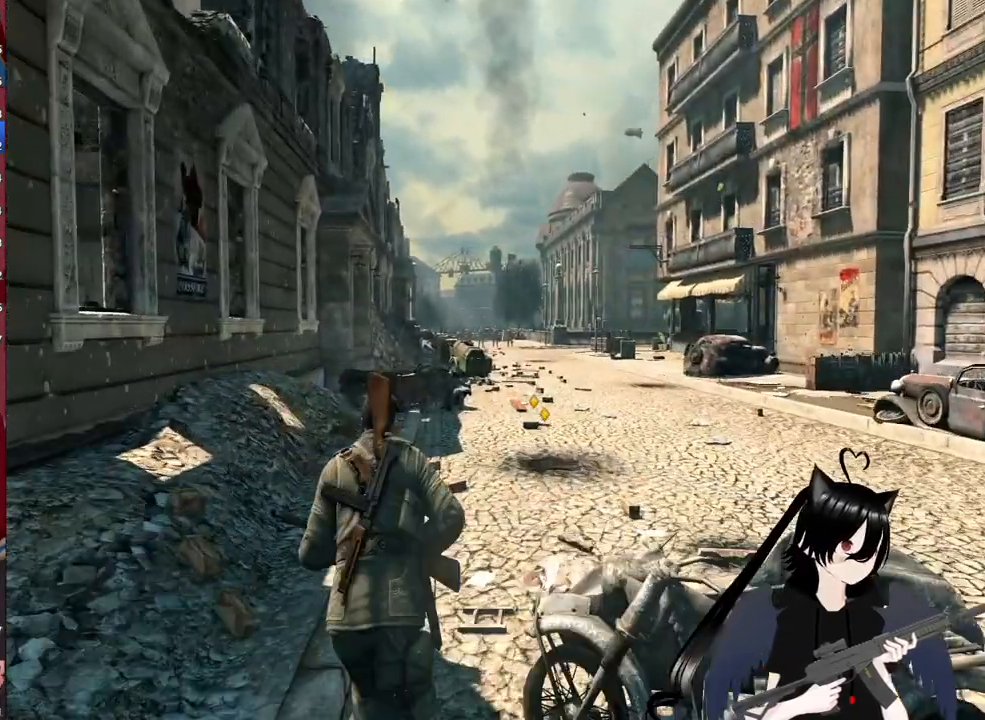
{"keys": ["w"], "mouse": [], "mouse_move": "still", "events": []}
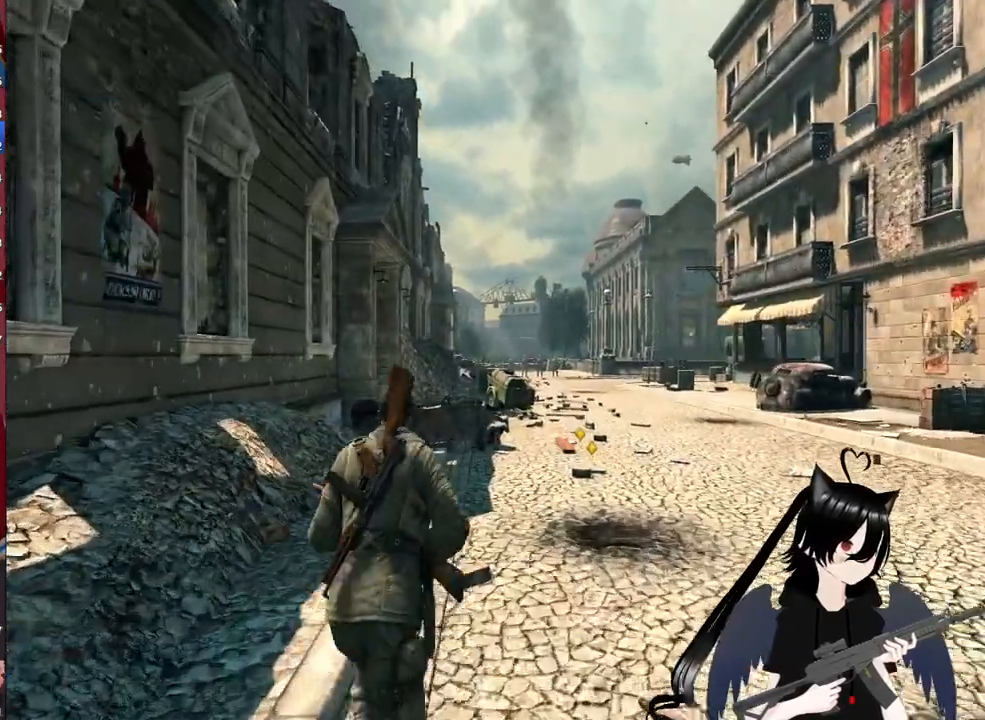
{"keys": ["w"], "mouse": [], "mouse_move": "still", "events": [[20, "mouse_wheel", "down"], [80, "mouse_wheel", "up"]]}
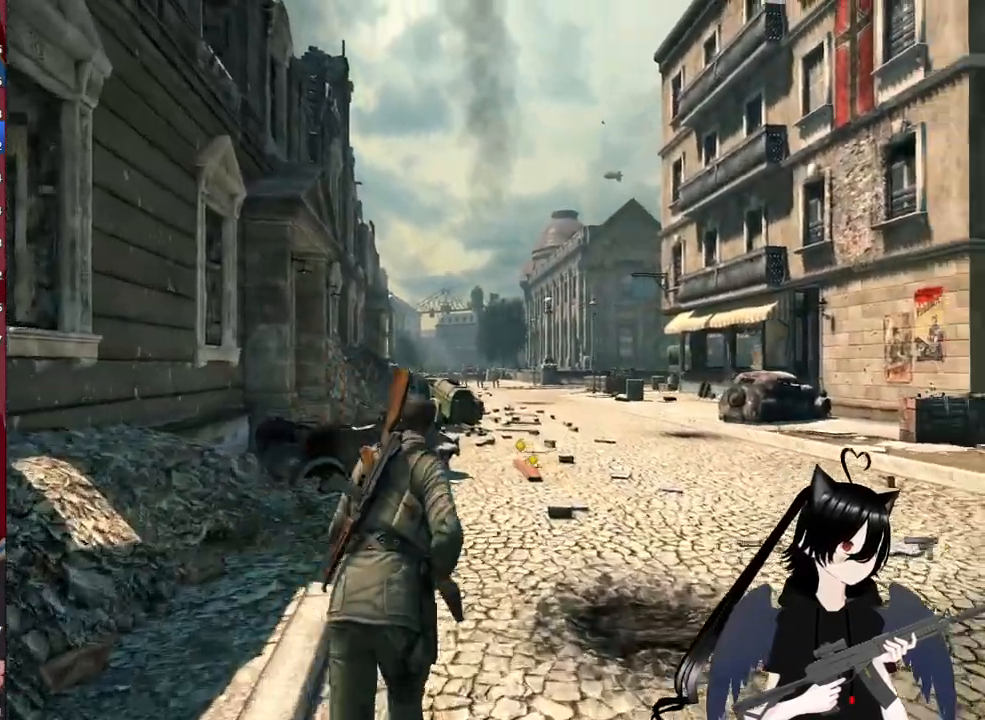
{"keys": ["w"], "mouse": [], "mouse_move": "still", "events": []}